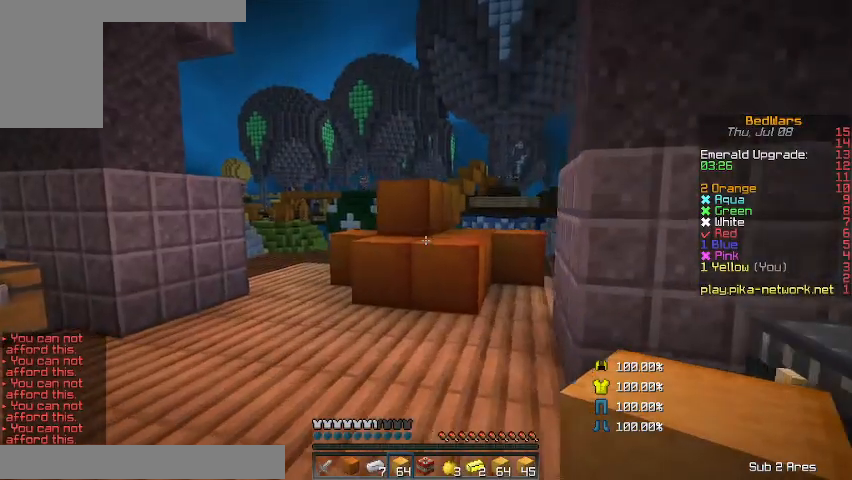
Gameplay with keyboard and mouse; each line is a JSON object with the keys and mouse buttons held at the frame after it. "events" lists presses ("down") and releases ("up") of "a", "d", "s", "shift", "w", "mouse_left" and "mouse_right" between this image and that frame as [ms after this image, input, new state], when the widget could be followed in between. "mouse_left", "mouse_right" = the "left", "right" buttons of the "mouse" list. No other keys are recorded. Fast repeated clicks can show as one long hold. Mouse movement is not recorded.
{"keys": ["w"], "mouse": [], "events": [[167, "a", "up"]]}
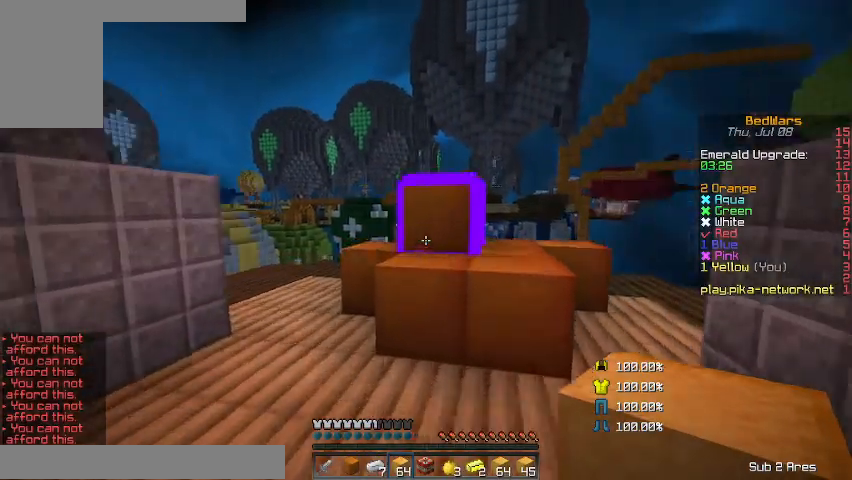
{"keys": ["d", "w"], "mouse": [], "events": [[167, "d", "down"]]}
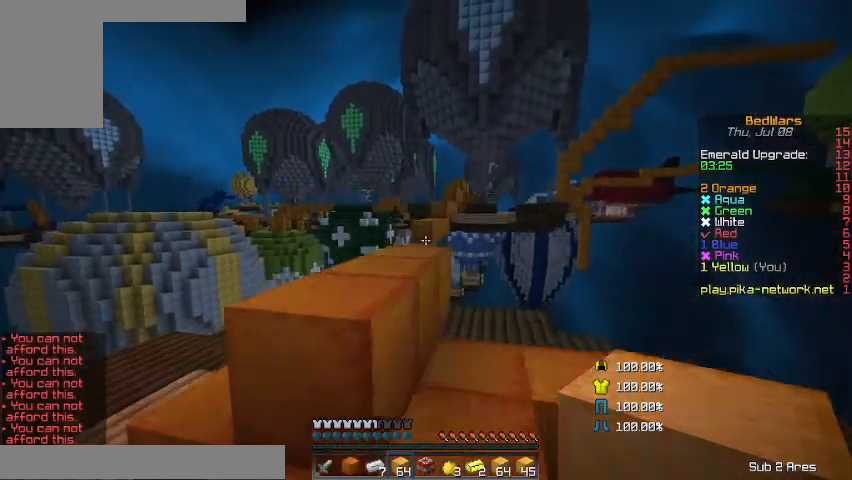
{"keys": ["d", "w"], "mouse": [], "events": []}
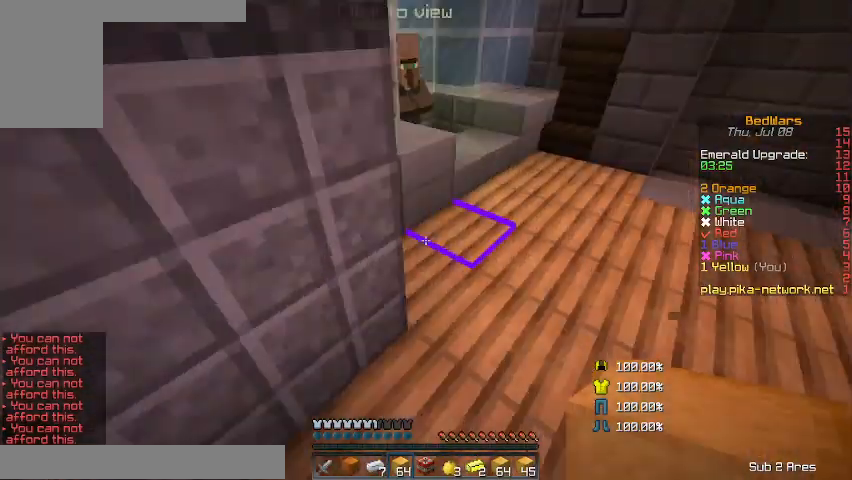
{"keys": ["d", "w"], "mouse": [], "events": []}
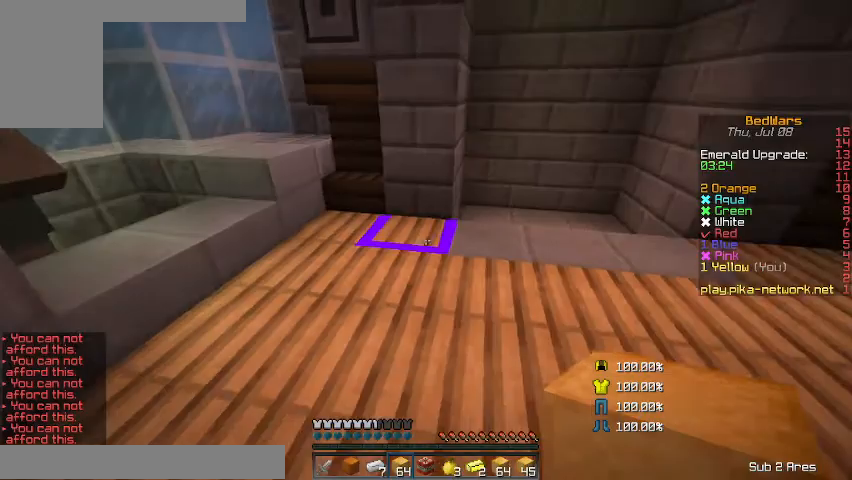
{"keys": ["d", "w"], "mouse": [], "events": []}
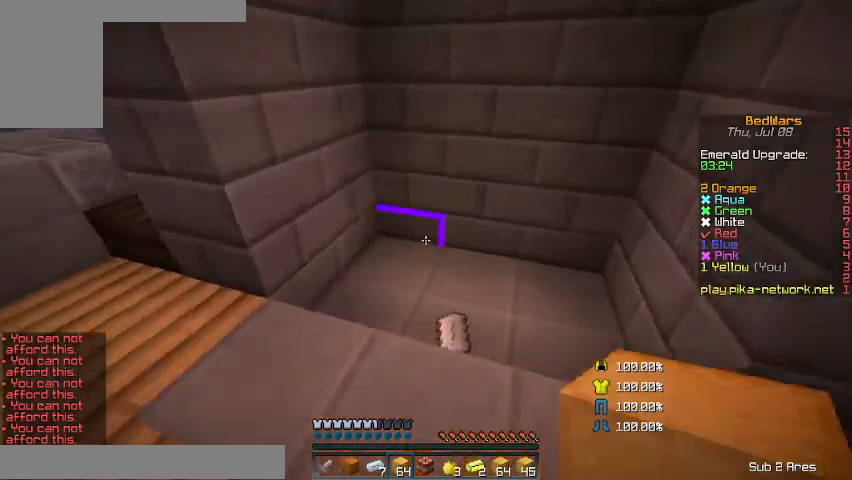
{"keys": ["a", "d"], "mouse": [], "events": [[400, "w", "up"], [467, "a", "down"]]}
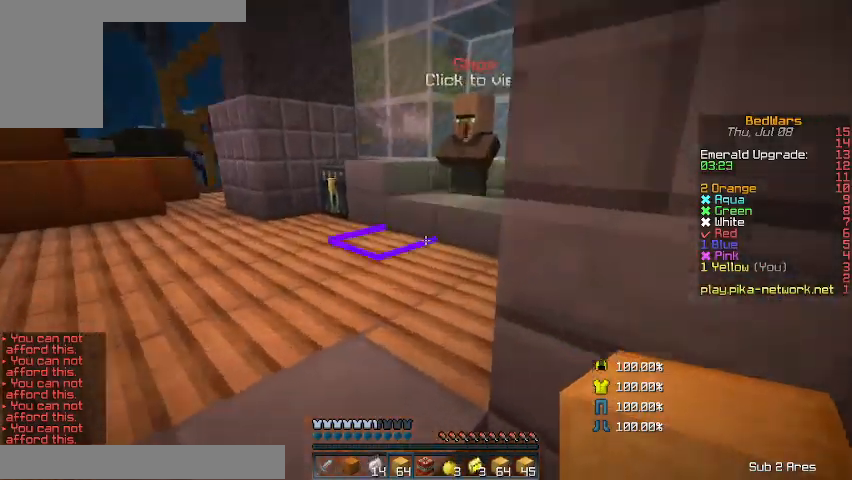
{"keys": ["a"], "mouse": [], "events": [[100, "d", "up"], [100, "s", "down"], [367, "s", "up"]]}
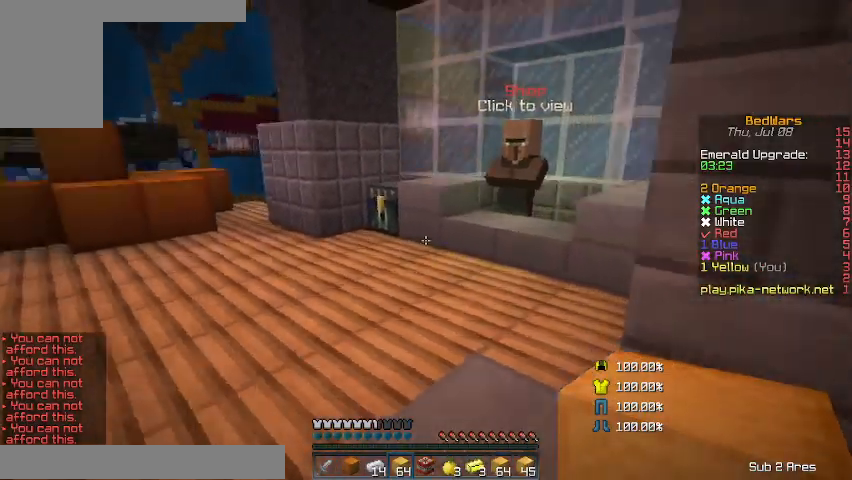
{"keys": ["w"], "mouse": [], "events": [[100, "w", "down"], [167, "a", "up"]]}
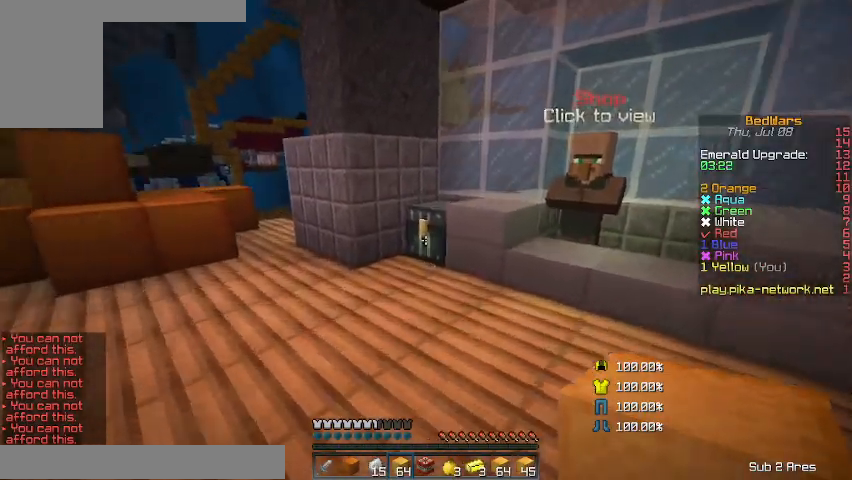
{"keys": ["a", "d"], "mouse": [], "events": [[100, "d", "down"], [433, "w", "up"], [500, "a", "down"]]}